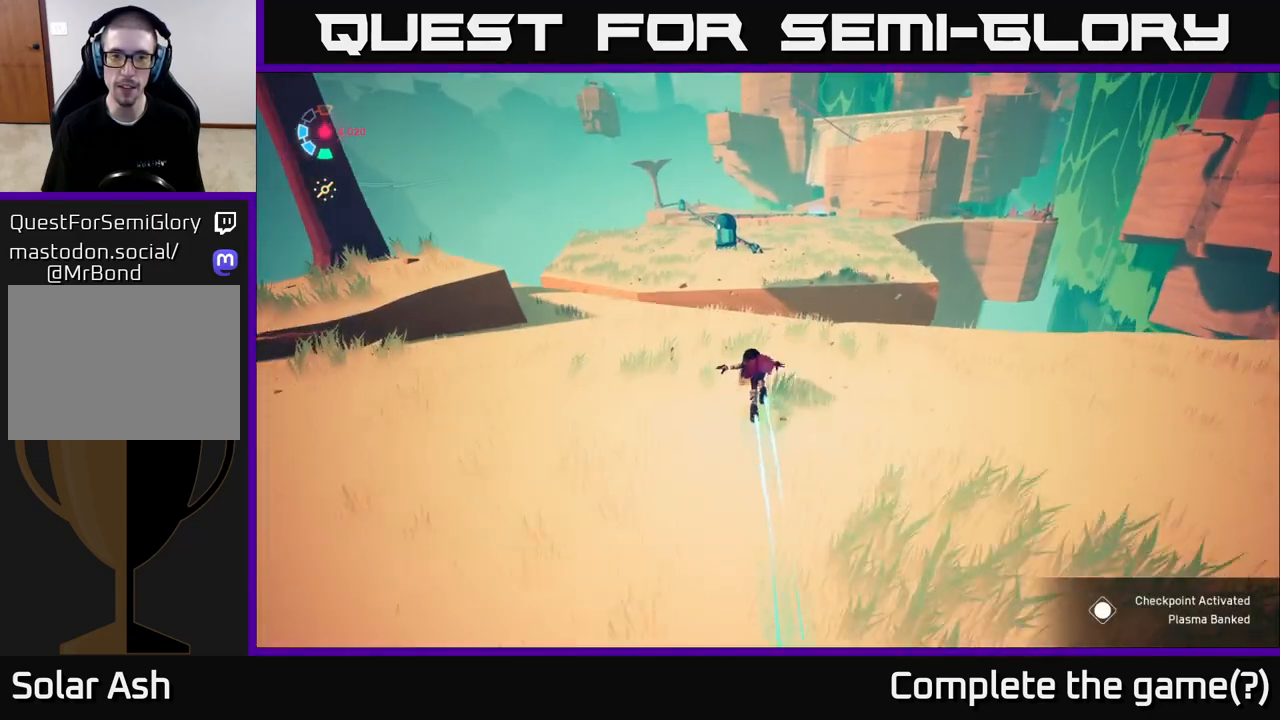
Gameplay with a controller (Xbox layout); each line is a JSON object with the inputs held at the frame after it. "events" lists button and stick changes between this image and that frame as [ms after this image, input, new state], when the widget could be followed in between.
{"buttons": [], "left_stick": "down", "right_stick": "right", "events": [[83, "L2", "up"], [83, "left_stick", "down-left"], [100, "right_stick", "down-left"], [167, "R2", "up"], [300, "left_stick", "down"], [317, "L2", "down"], [317, "right_stick", "down-right"], [450, "L2", "up"], [450, "right_stick", "right"]]}
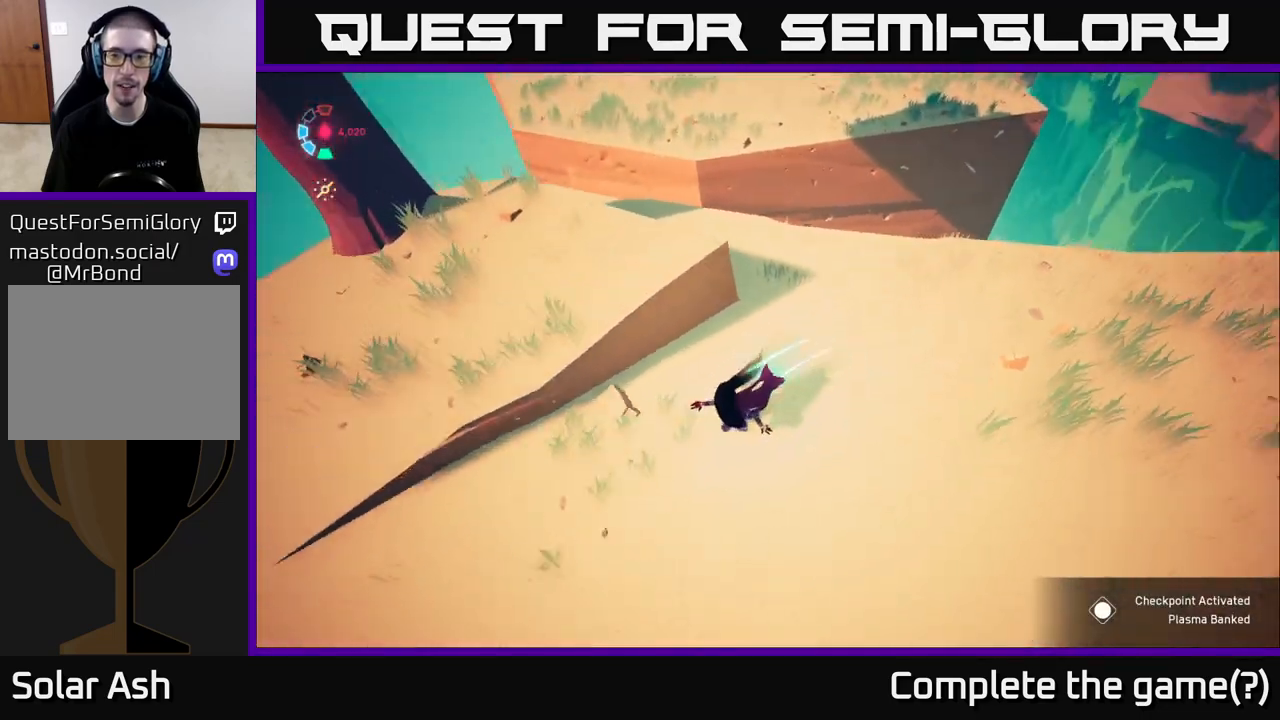
{"buttons": [], "left_stick": "up-right", "right_stick": "up-right", "events": [[17, "left_stick", "down-right"], [133, "left_stick", "right"], [300, "left_stick", "up-right"], [483, "right_stick", "up-right"]]}
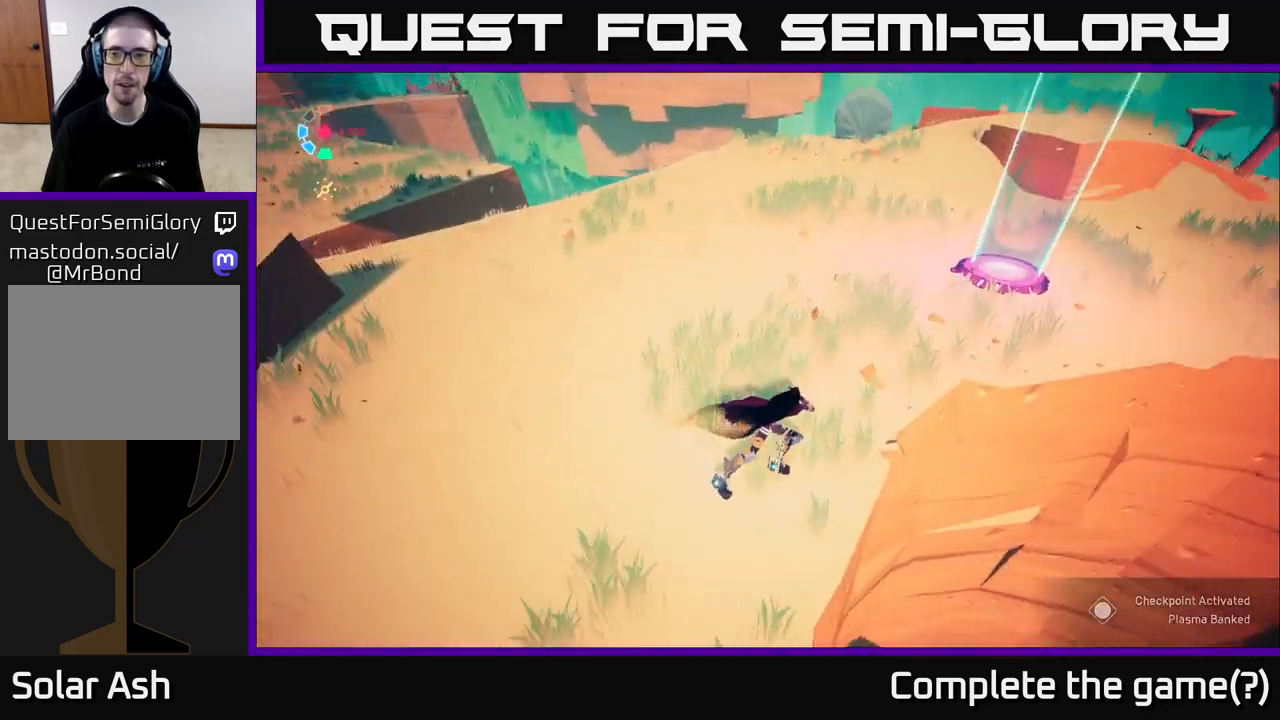
{"buttons": [], "left_stick": "up-left", "right_stick": "up-right", "events": [[67, "left_stick", "up"], [167, "left_stick", "up-left"]]}
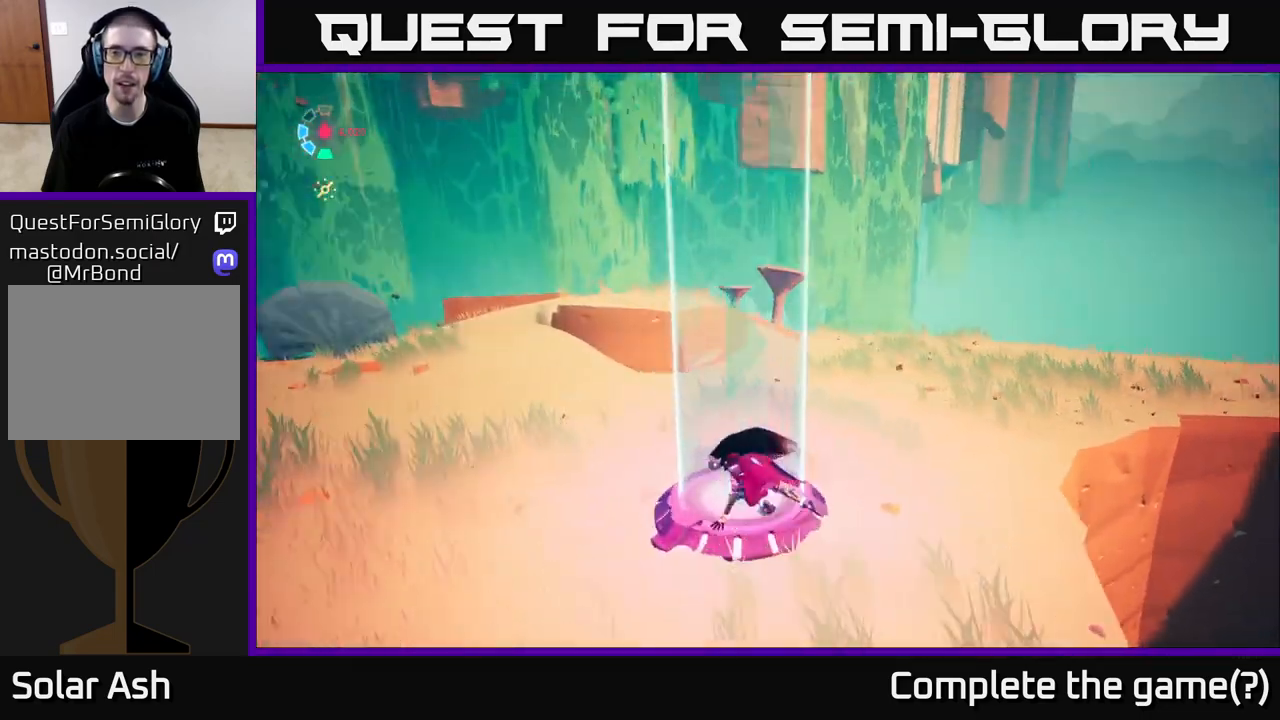
{"buttons": [], "left_stick": "down", "right_stick": "right", "events": [[17, "right_stick", "right"], [167, "left_stick", "up-right"], [233, "left_stick", "down-right"], [283, "left_stick", "down"]]}
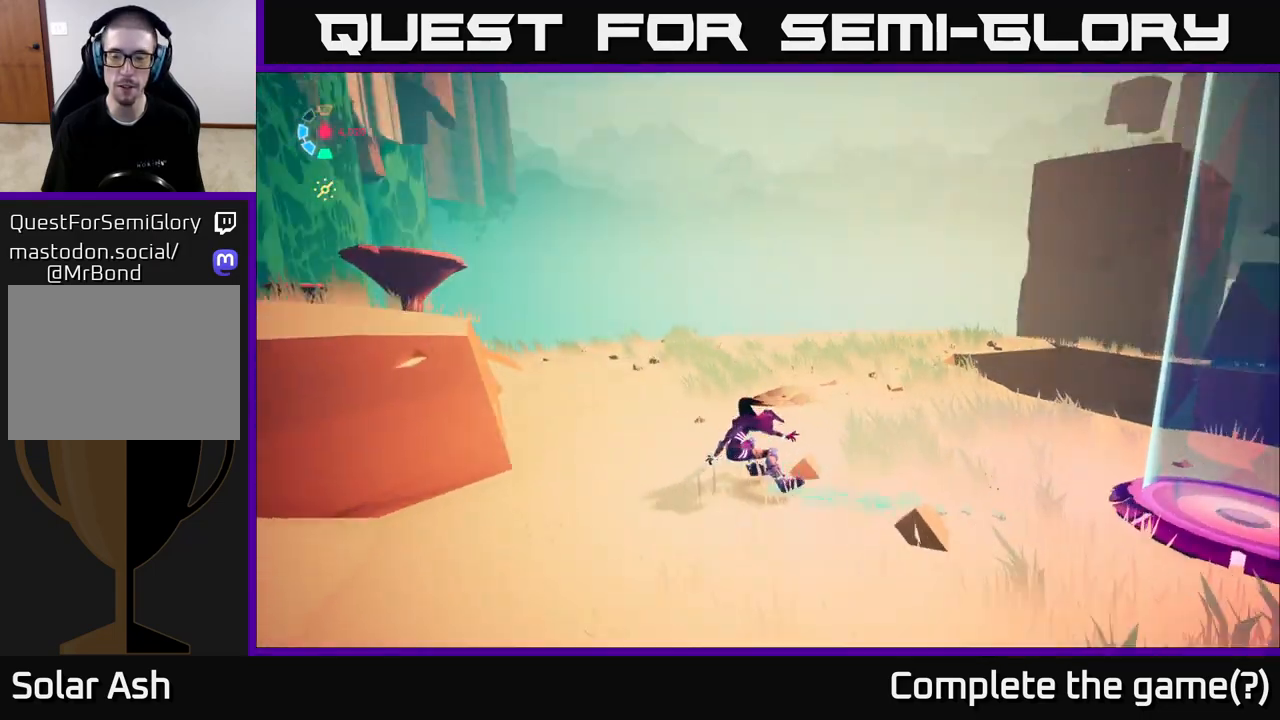
{"buttons": [], "left_stick": "down-left", "right_stick": "down-right", "events": [[100, "right_stick", "up-right"], [167, "left_stick", "down-left"], [267, "right_stick", "right"], [433, "right_stick", "down-right"]]}
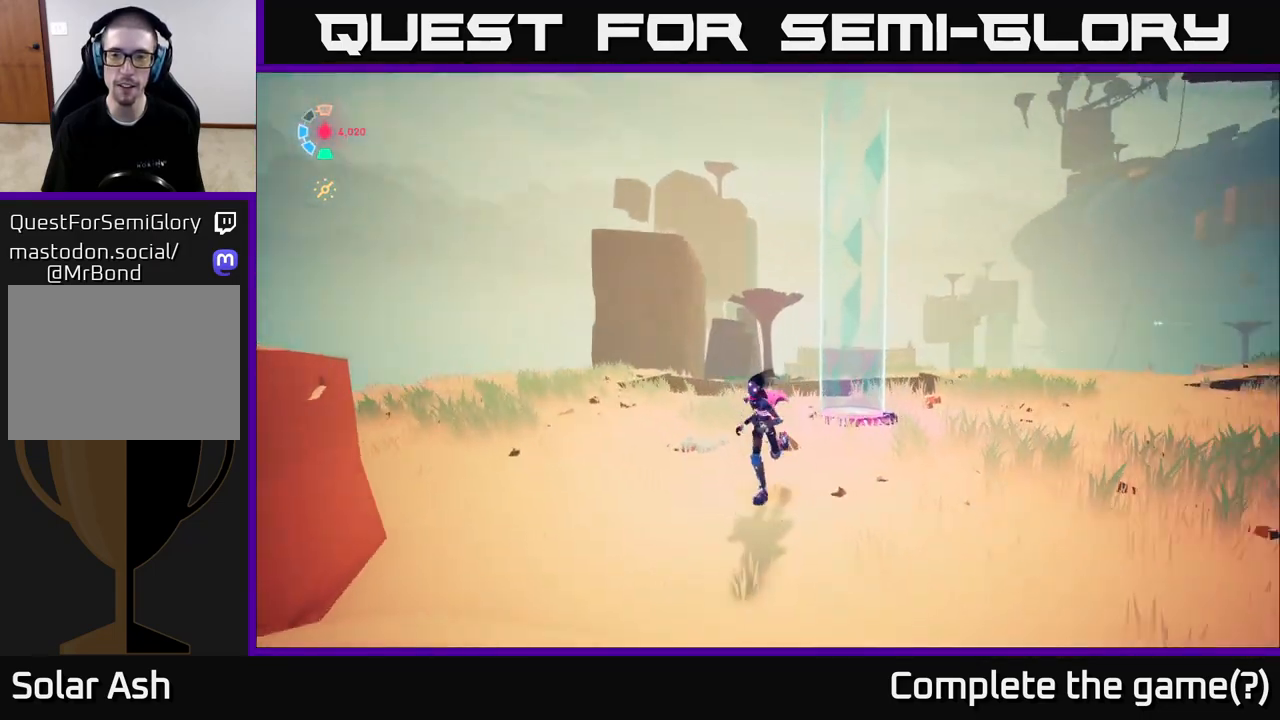
{"buttons": [], "left_stick": "center", "right_stick": "right", "events": [[50, "left_stick", "center"], [150, "right_stick", "center"], [350, "right_stick", "right"]]}
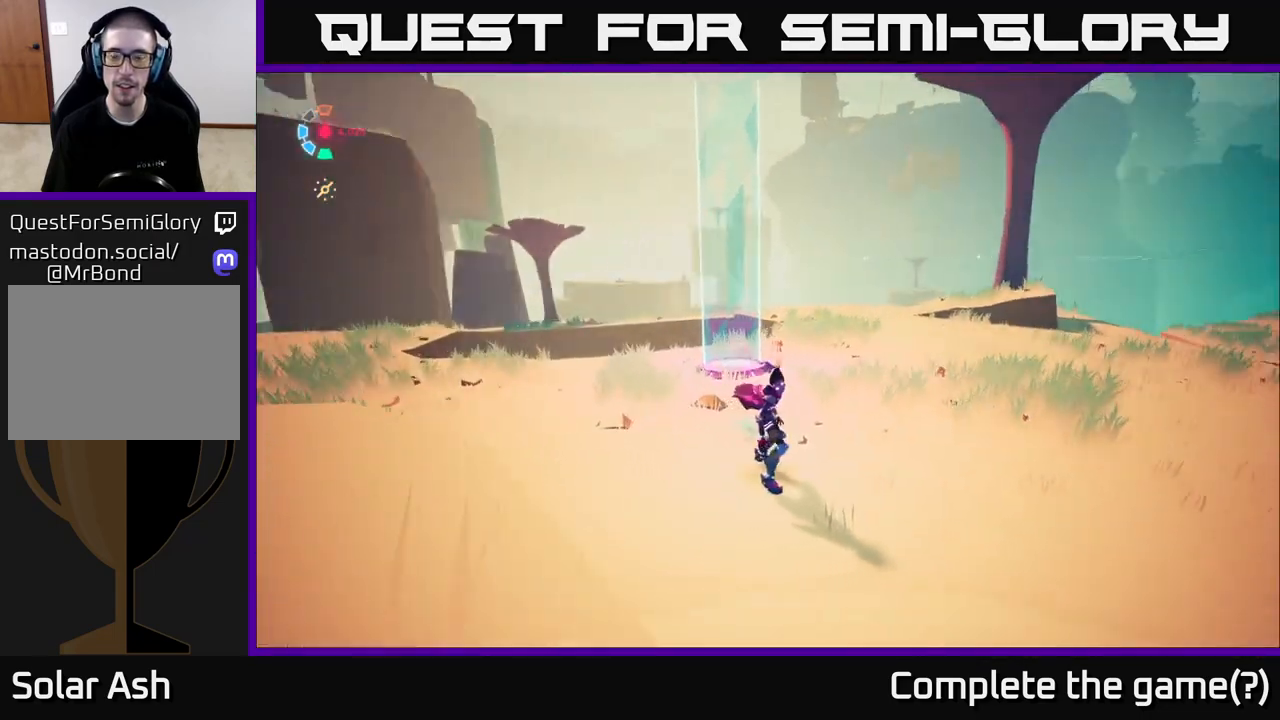
{"buttons": [], "left_stick": "down-left", "right_stick": "right", "events": [[133, "left_stick", "down-left"]]}
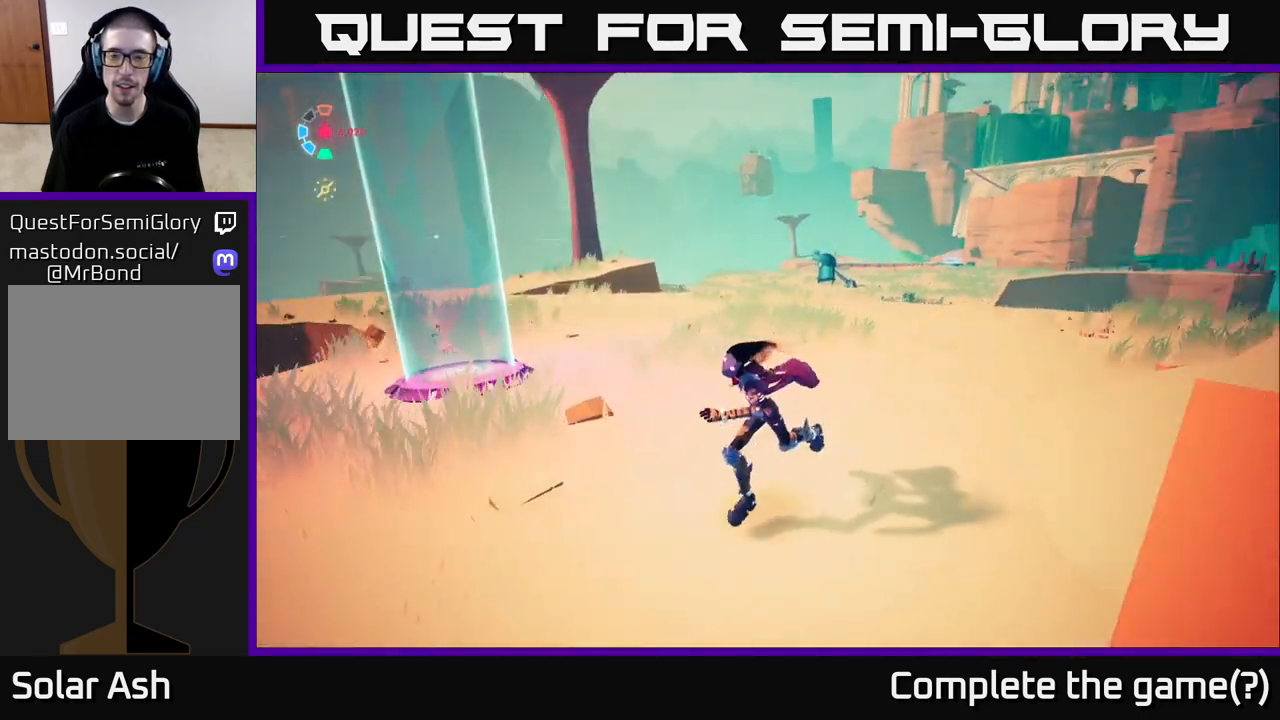
{"buttons": [], "left_stick": "left", "right_stick": "center", "events": [[250, "right_stick", "down"], [400, "left_stick", "left"], [417, "right_stick", "center"]]}
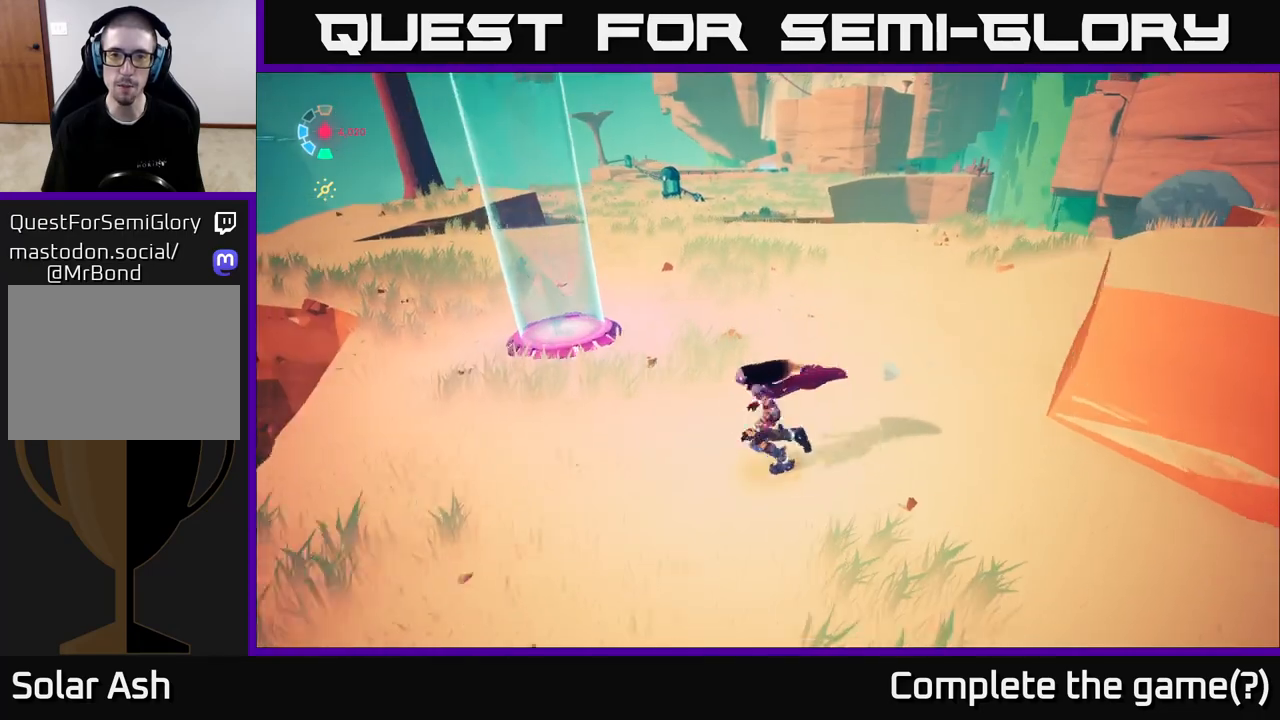
{"buttons": ["L2", "R2"], "left_stick": "up", "right_stick": "center", "events": [[17, "L2", "down"], [67, "left_stick", "up"], [100, "R2", "down"]]}
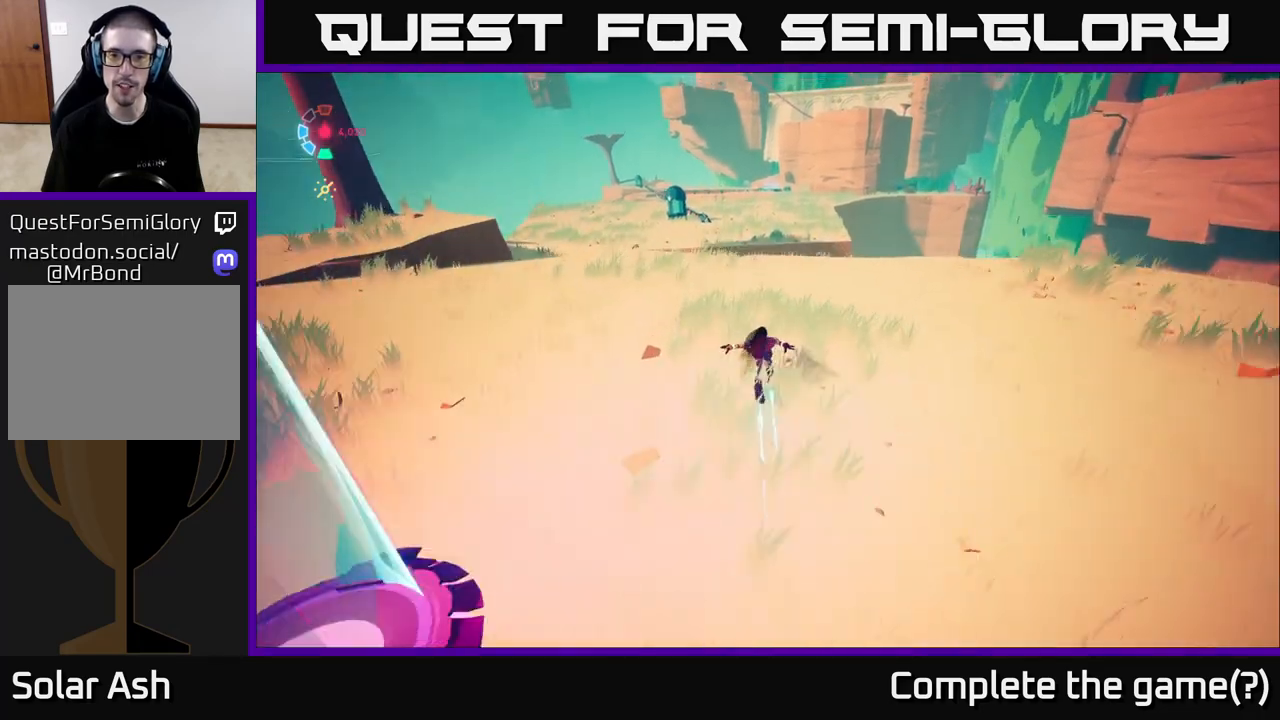
{"buttons": ["A", "L2", "R2"], "left_stick": "up", "right_stick": "center", "events": [[383, "A", "down"]]}
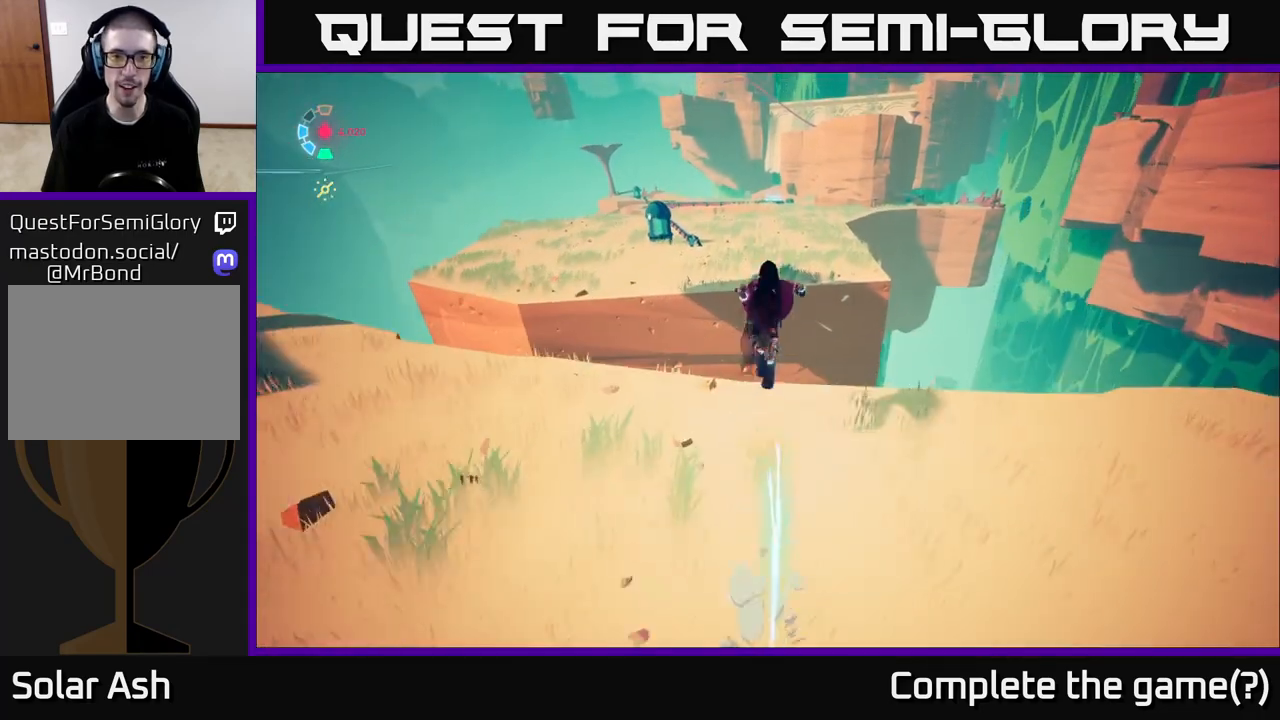
{"buttons": ["L2"], "left_stick": "up", "right_stick": "center", "events": [[233, "A", "up"], [283, "R2", "up"]]}
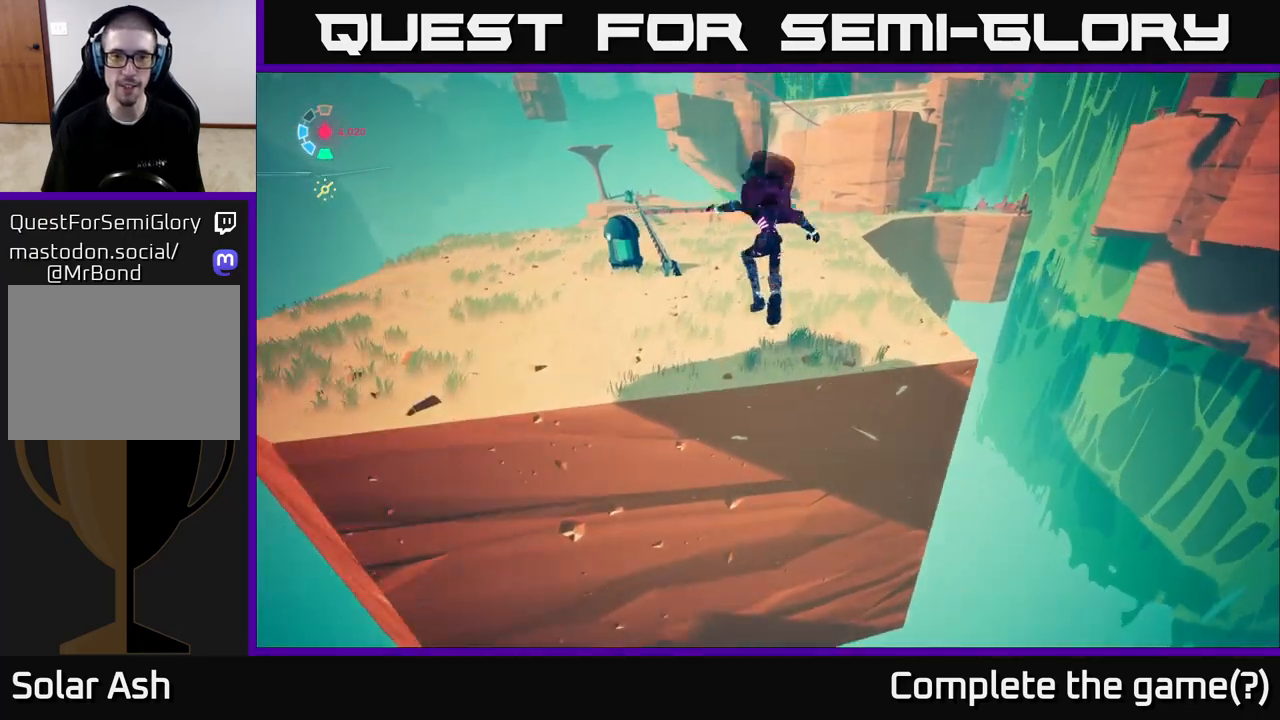
{"buttons": [], "left_stick": "up-left", "right_stick": "right", "events": [[283, "right_stick", "right"], [367, "left_stick", "up-left"], [383, "L2", "up"]]}
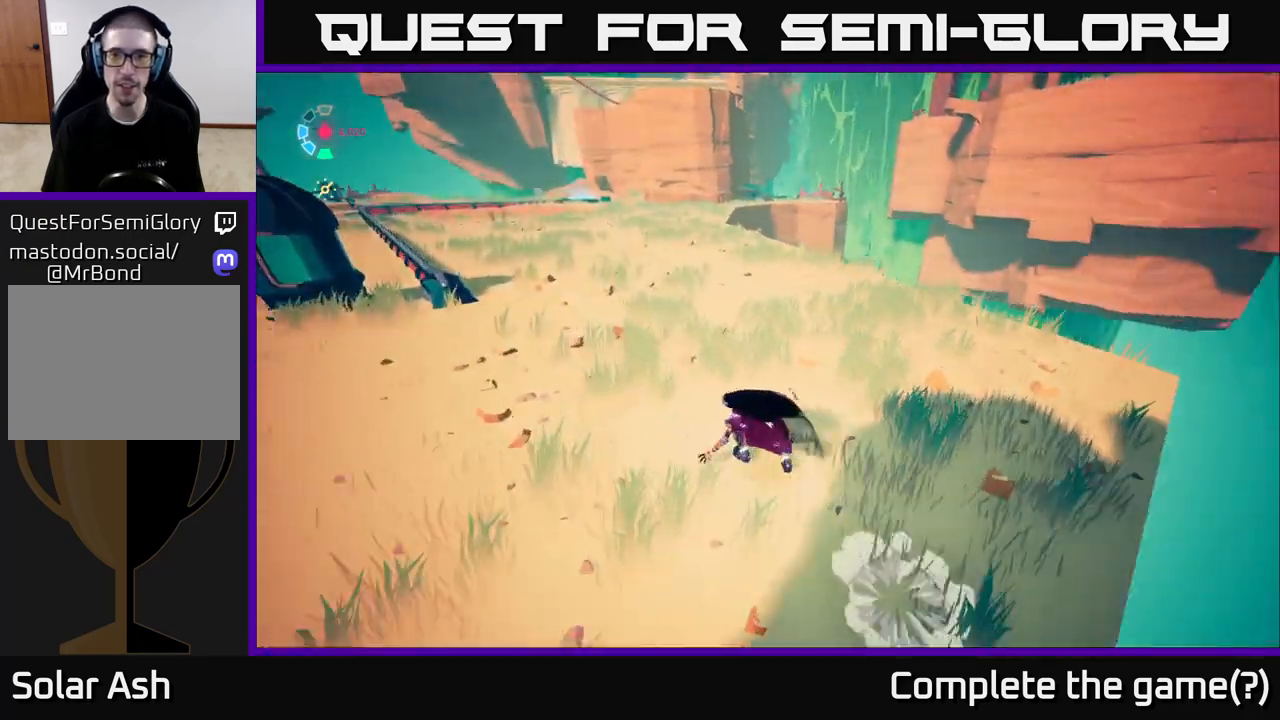
{"buttons": [], "left_stick": "center", "right_stick": "center", "events": [[67, "left_stick", "center"], [250, "right_stick", "center"]]}
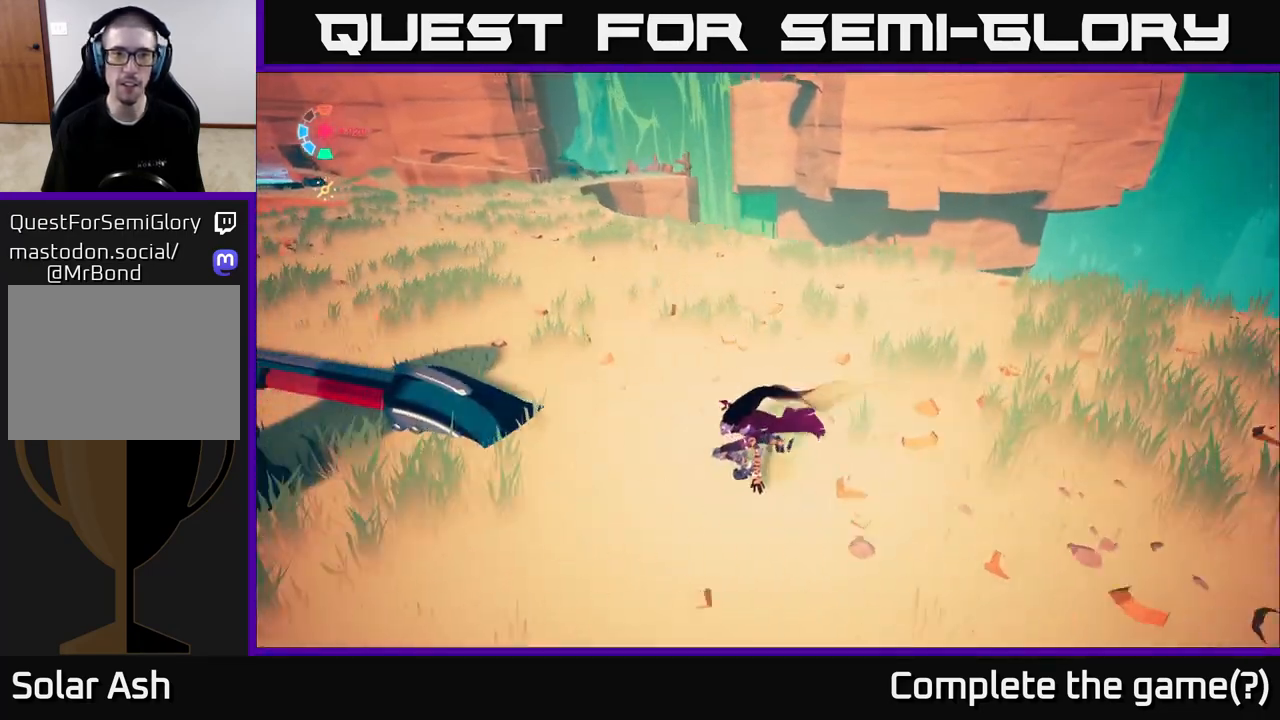
{"buttons": [], "left_stick": "right", "right_stick": "right", "events": [[67, "right_stick", "up-right"], [350, "right_stick", "right"], [433, "left_stick", "right"]]}
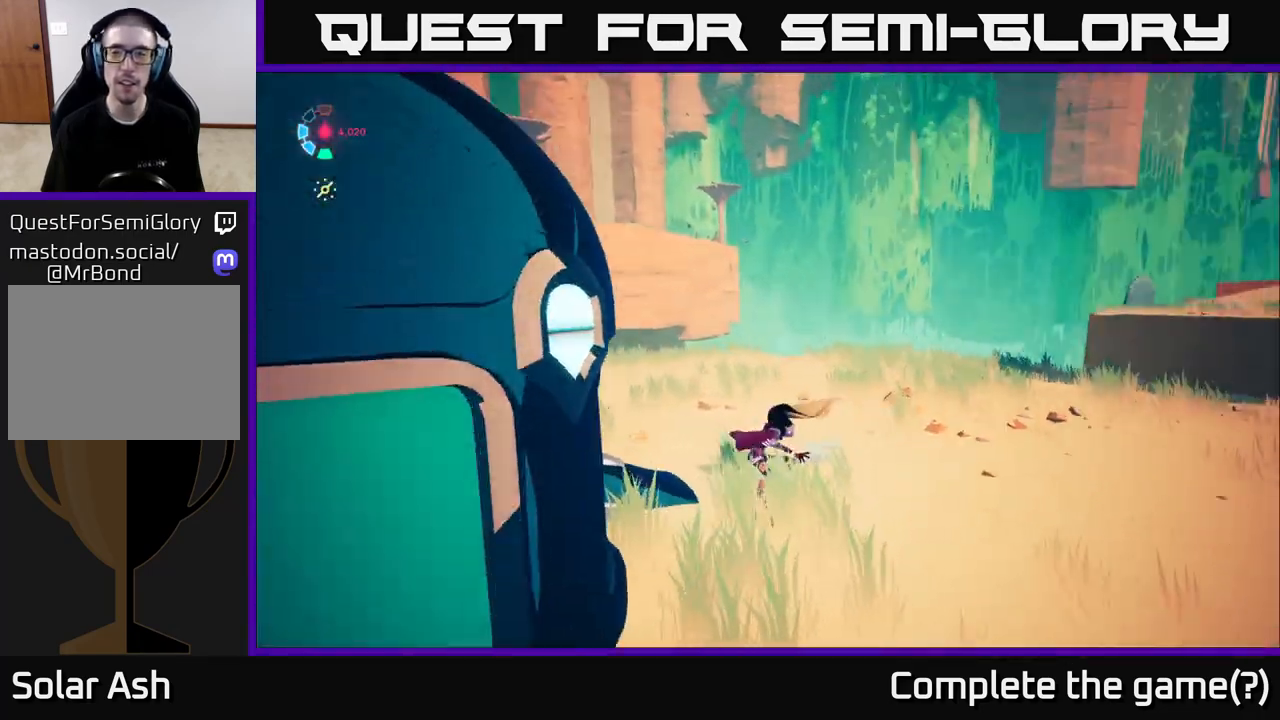
{"buttons": [], "left_stick": "center", "right_stick": "center", "events": [[250, "left_stick", "center"], [483, "right_stick", "center"]]}
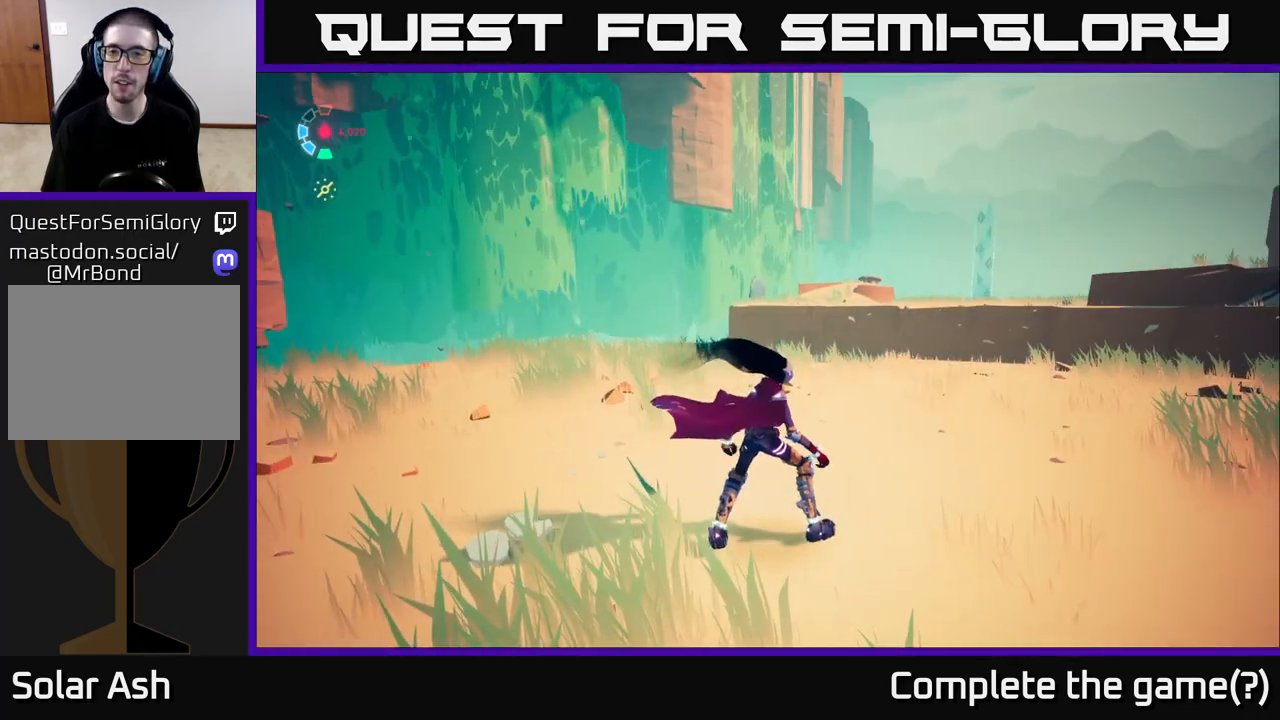
{"buttons": [], "left_stick": "center", "right_stick": "right", "events": [[483, "right_stick", "right"]]}
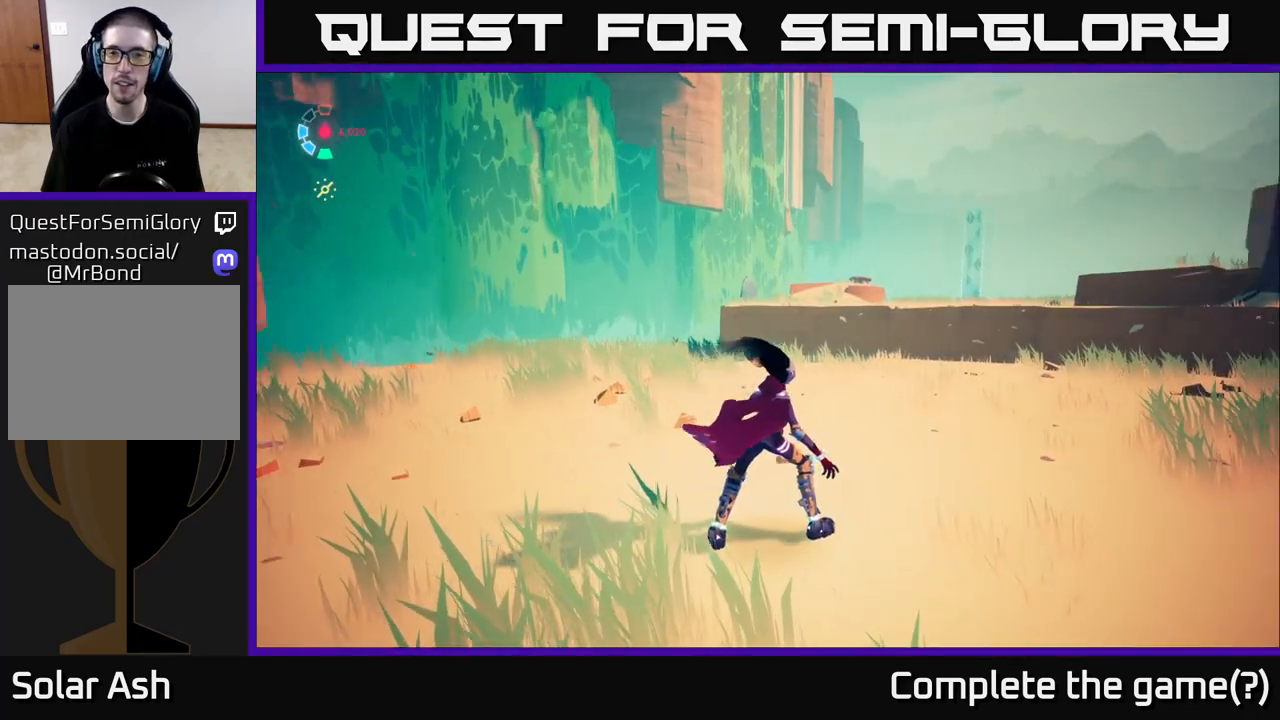
{"buttons": [], "left_stick": "center", "right_stick": "left", "events": [[133, "right_stick", "up-left"], [450, "right_stick", "left"]]}
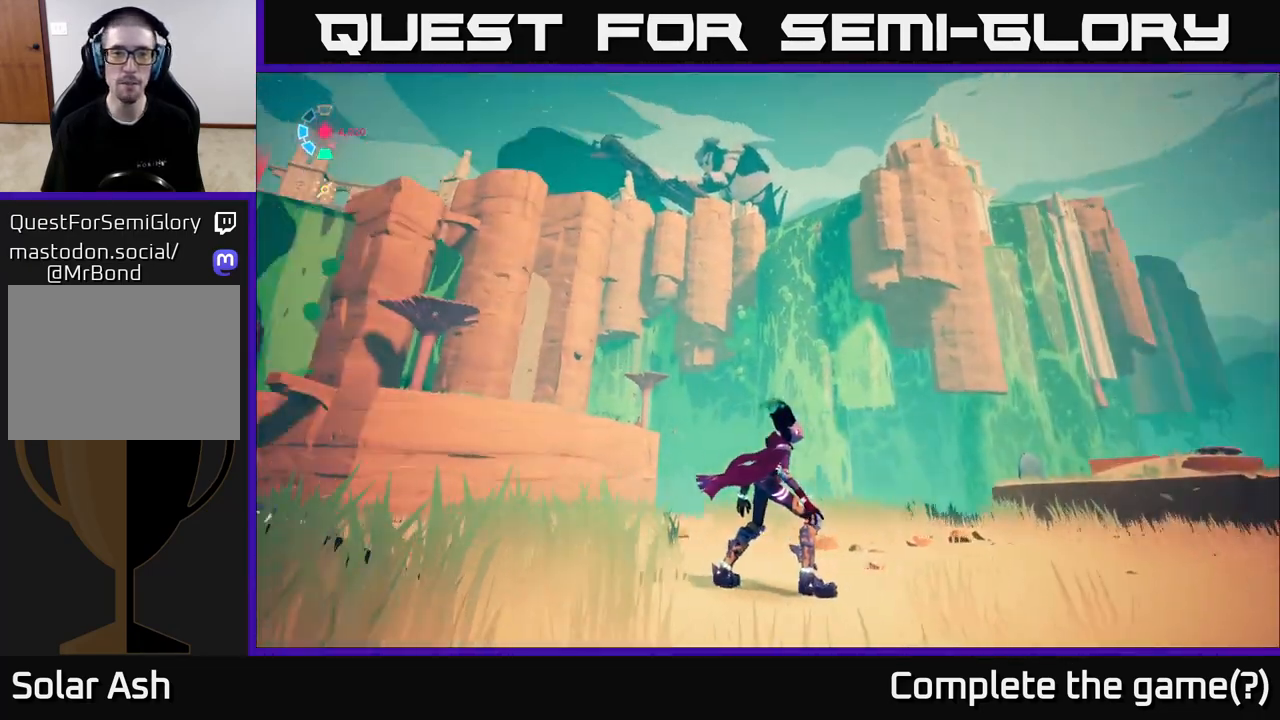
{"buttons": [], "left_stick": "center", "right_stick": "left", "events": []}
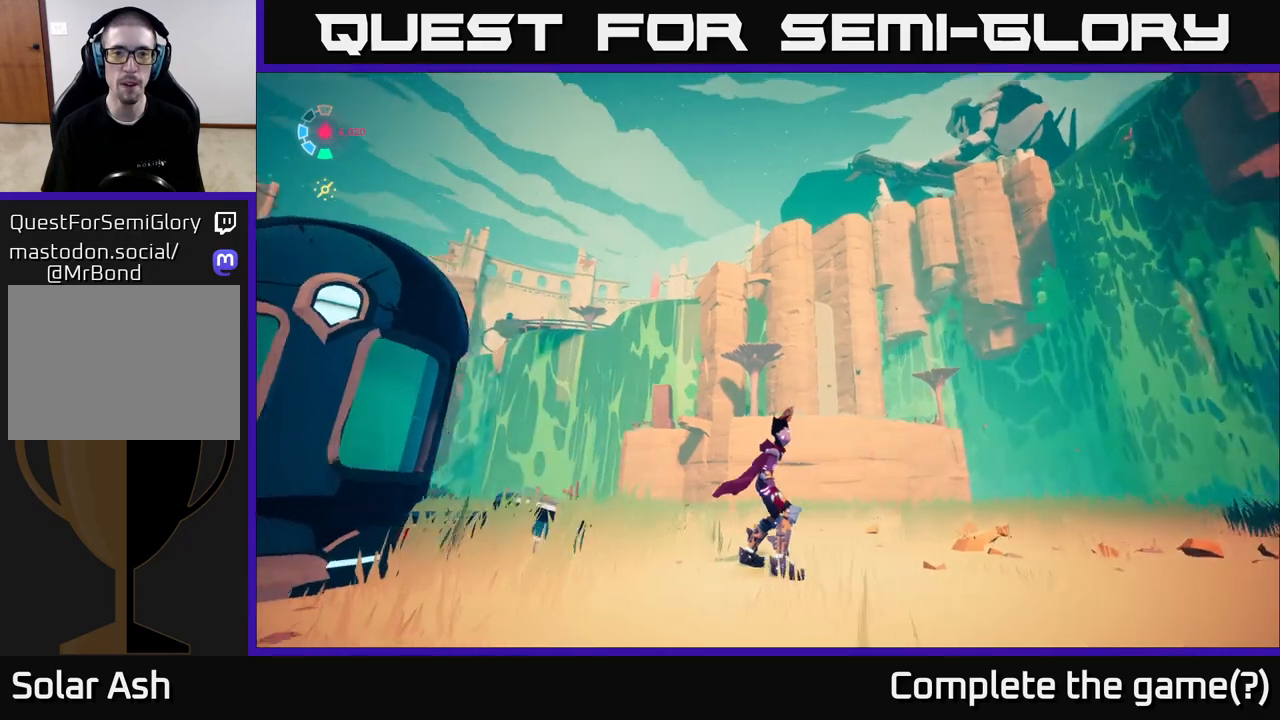
{"buttons": [], "left_stick": "center", "right_stick": "down-left", "events": [[50, "right_stick", "down-left"]]}
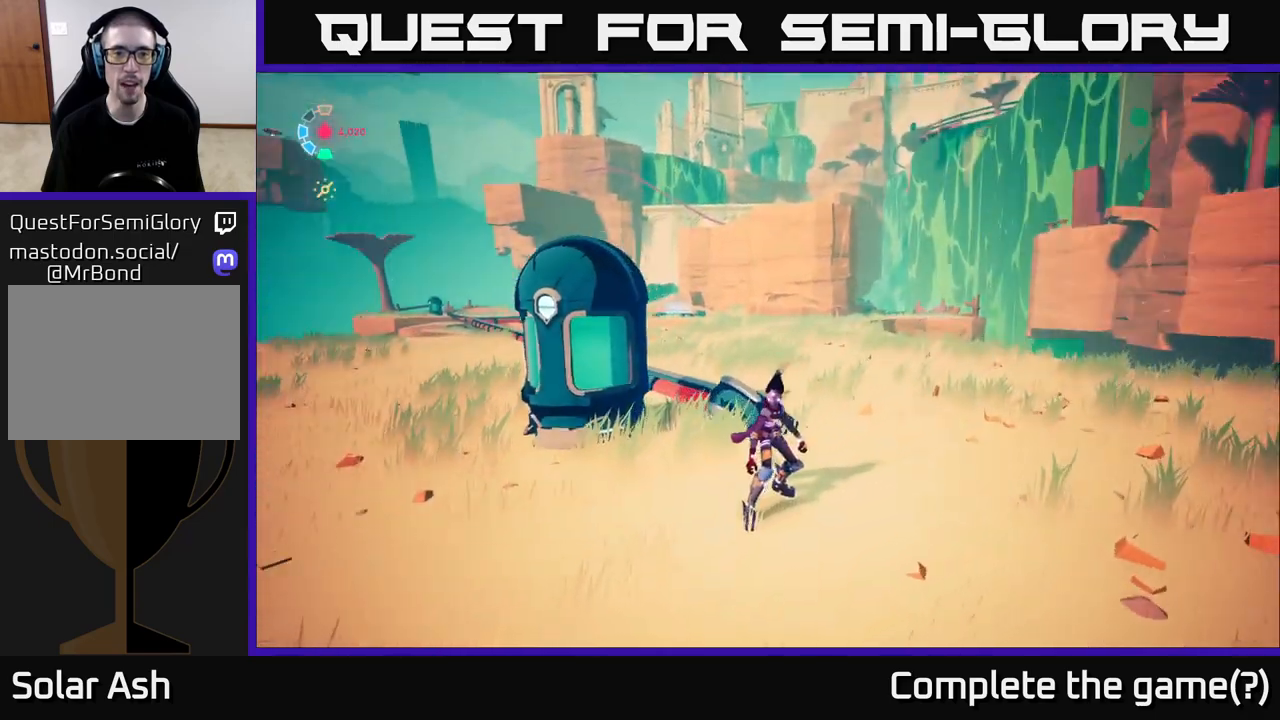
{"buttons": [], "left_stick": "center", "right_stick": "center", "events": [[133, "right_stick", "center"]]}
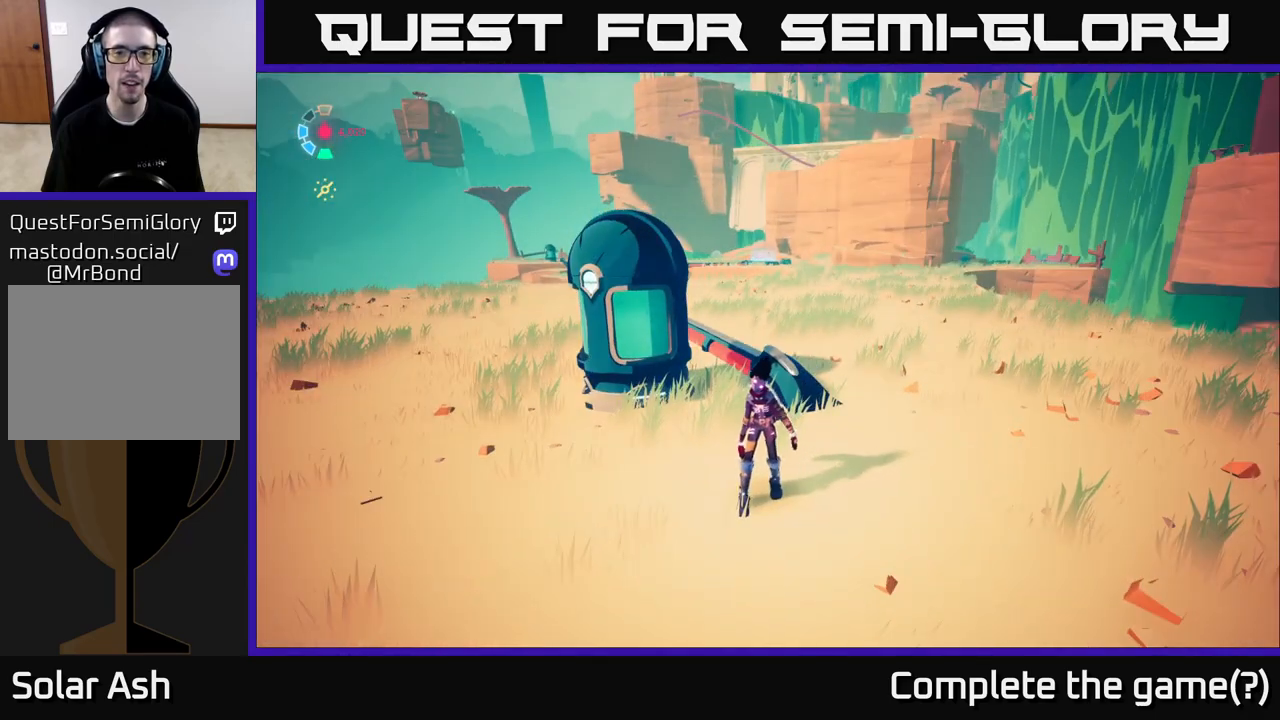
{"buttons": [], "left_stick": "center", "right_stick": "center", "events": [[50, "left_stick", "up"], [383, "left_stick", "center"]]}
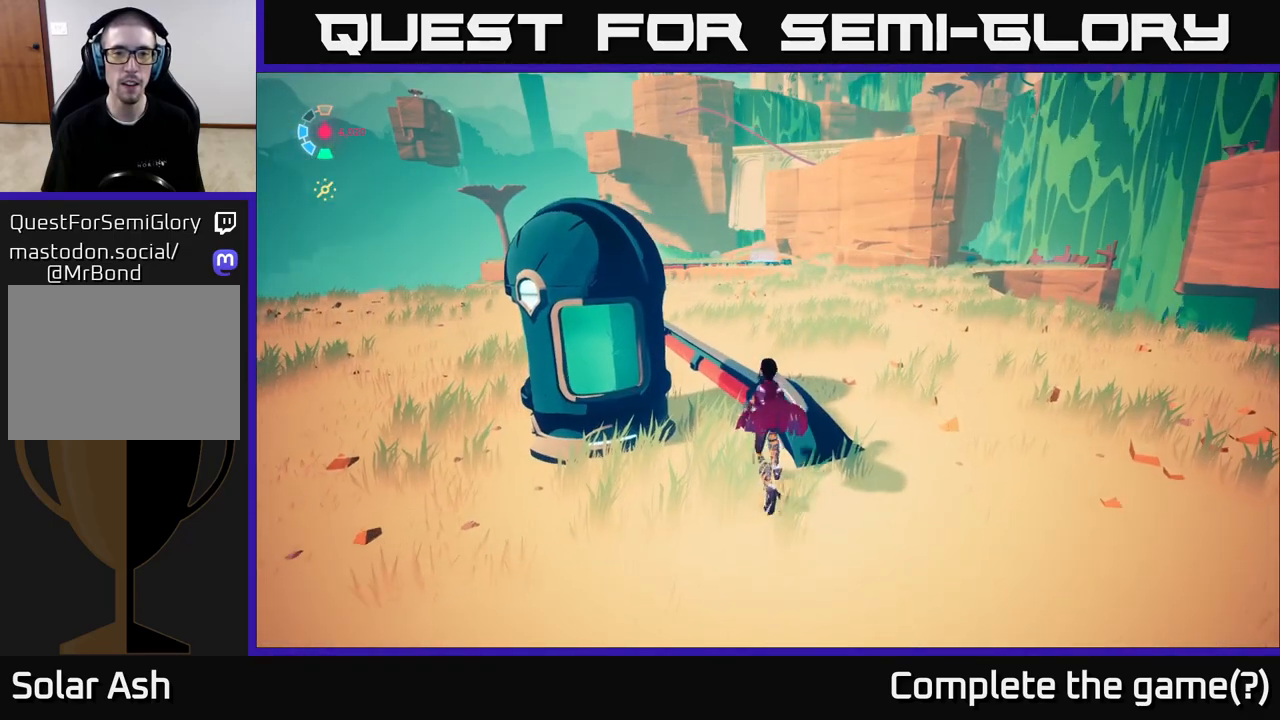
{"buttons": ["L2", "R2"], "left_stick": "up-right", "right_stick": "center", "events": [[217, "left_stick", "up"], [250, "L2", "down"], [367, "R2", "down"], [483, "left_stick", "up-right"]]}
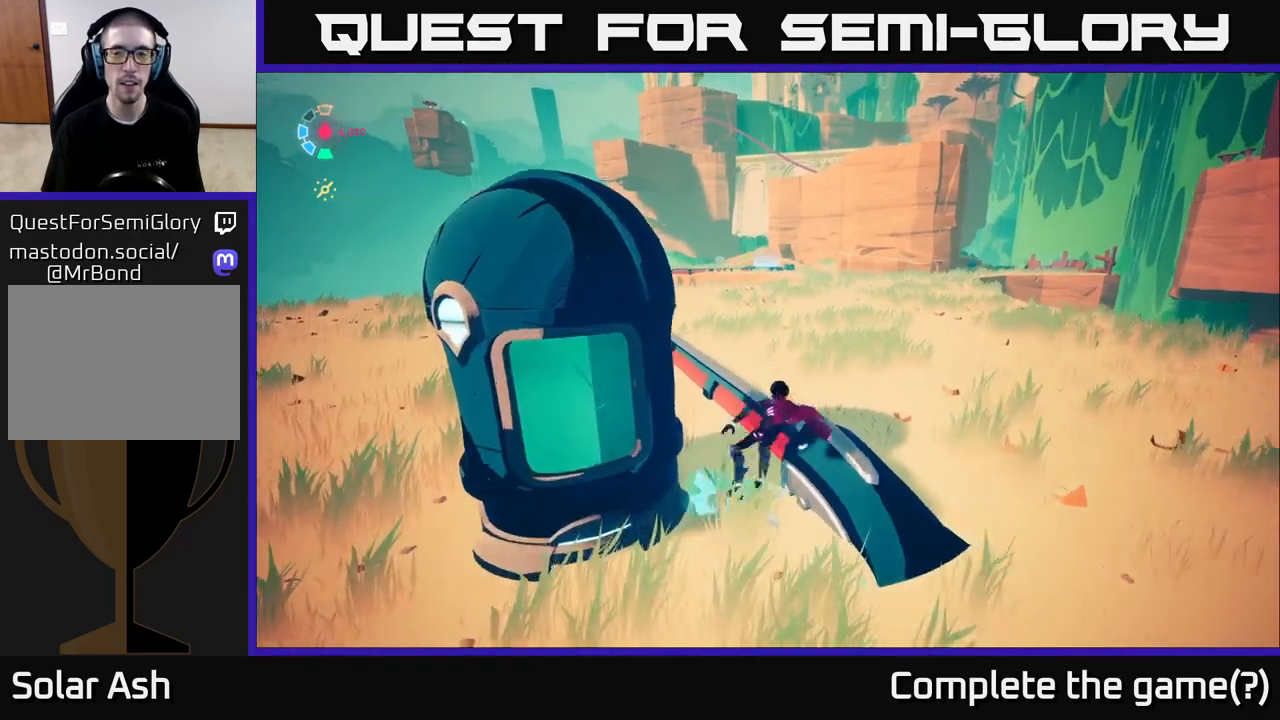
{"buttons": ["L2", "R2"], "left_stick": "up-right", "right_stick": "down-right", "events": [[433, "right_stick", "down-right"]]}
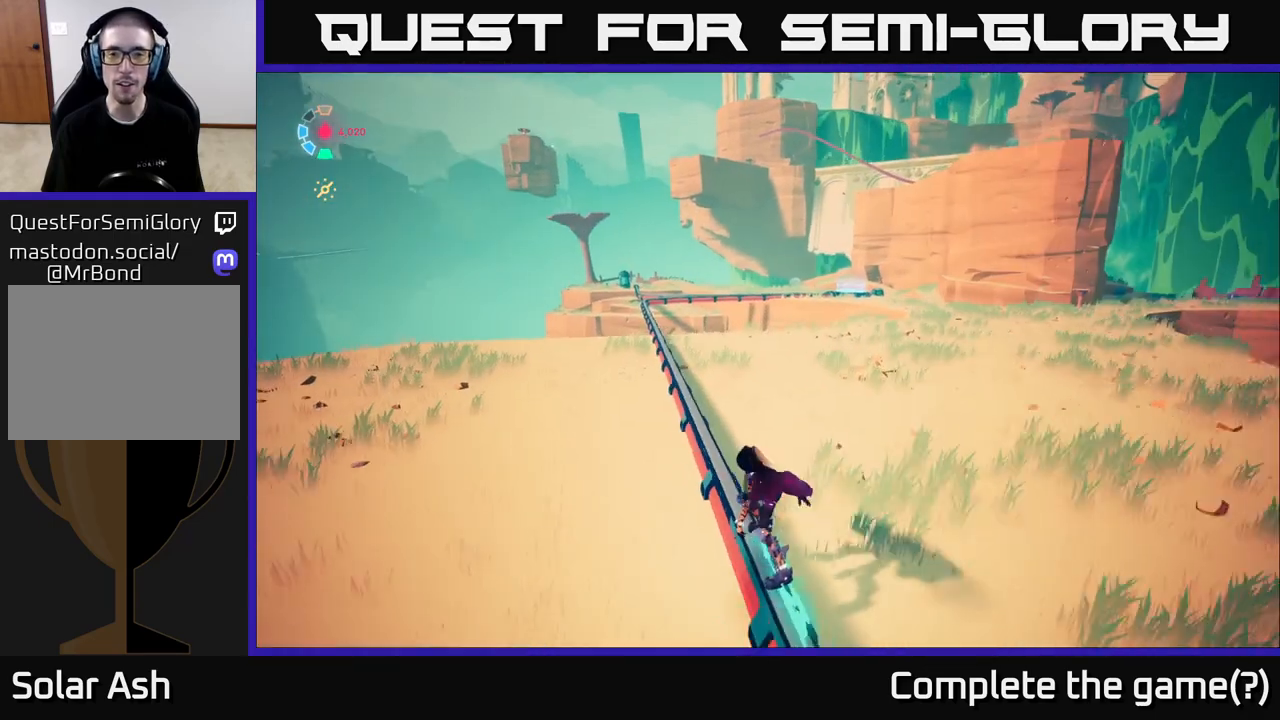
{"buttons": ["L2", "R2"], "left_stick": "up", "right_stick": "right", "events": [[350, "left_stick", "up"], [500, "right_stick", "right"]]}
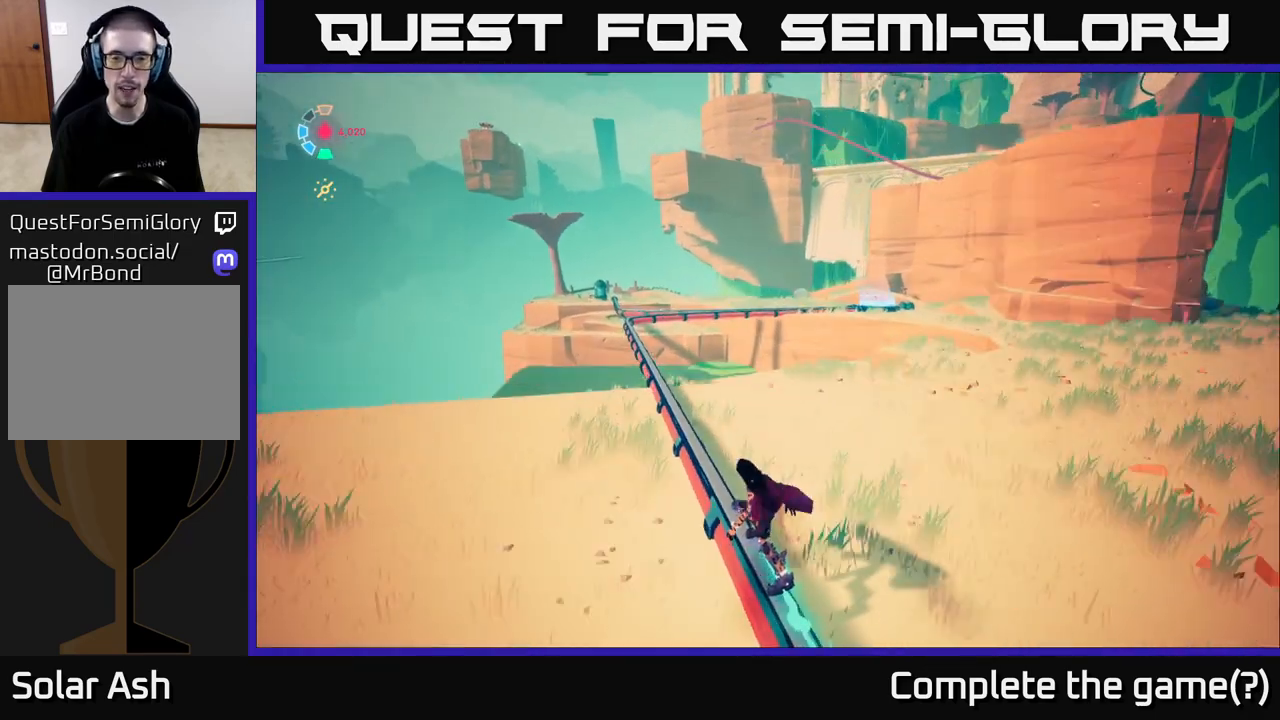
{"buttons": ["L2", "R2"], "left_stick": "center", "right_stick": "center", "events": [[333, "left_stick", "center"], [333, "right_stick", "center"]]}
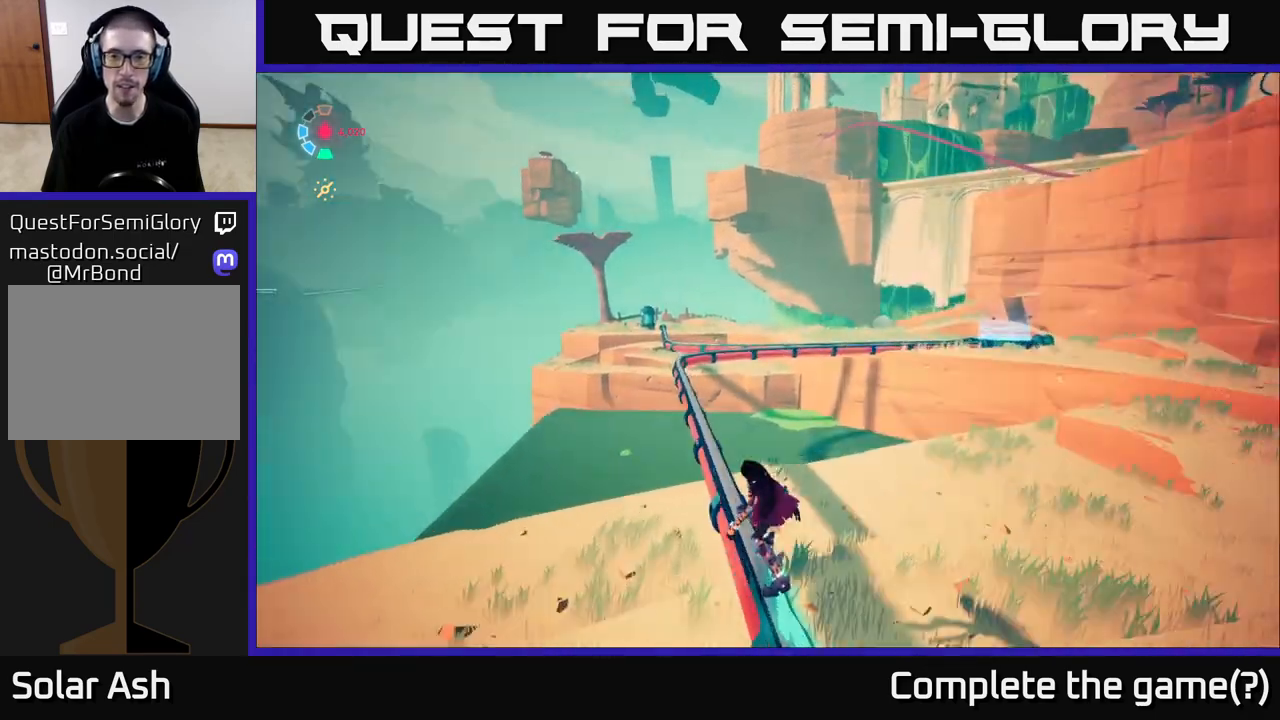
{"buttons": ["L2", "R2"], "left_stick": "center", "right_stick": "center", "events": []}
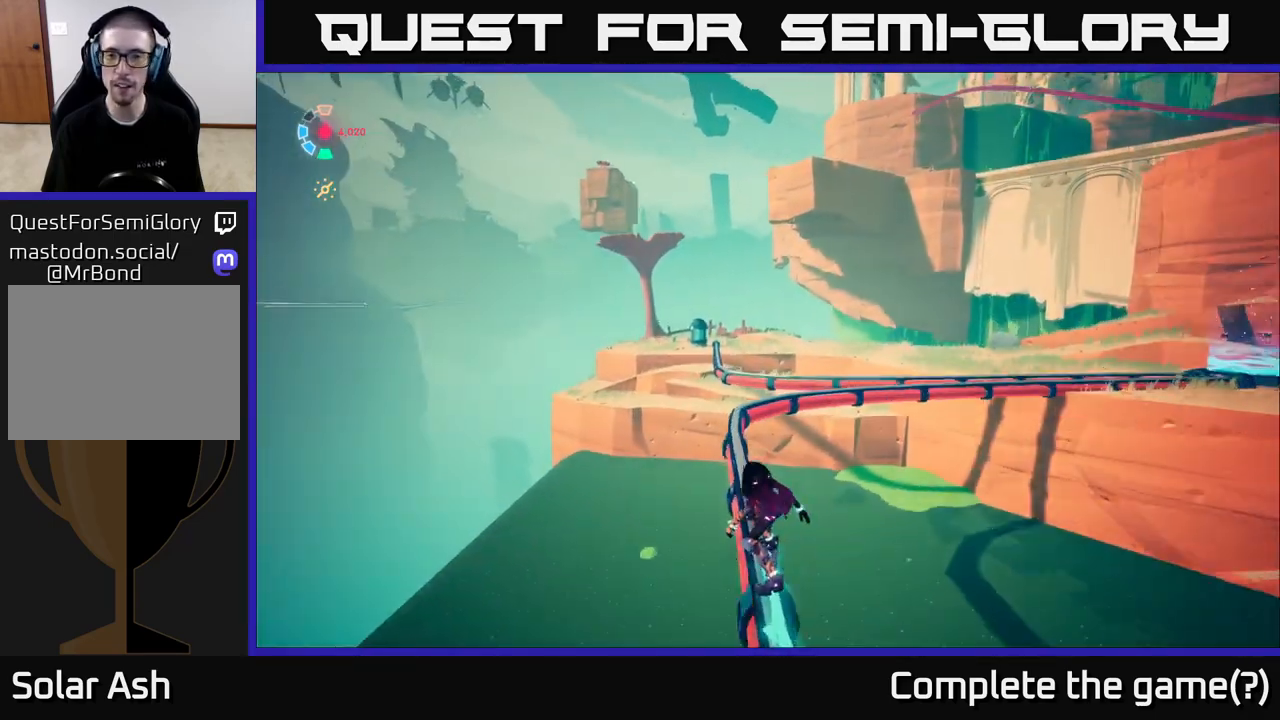
{"buttons": ["L2", "R2"], "left_stick": "center", "right_stick": "right", "events": [[100, "right_stick", "right"]]}
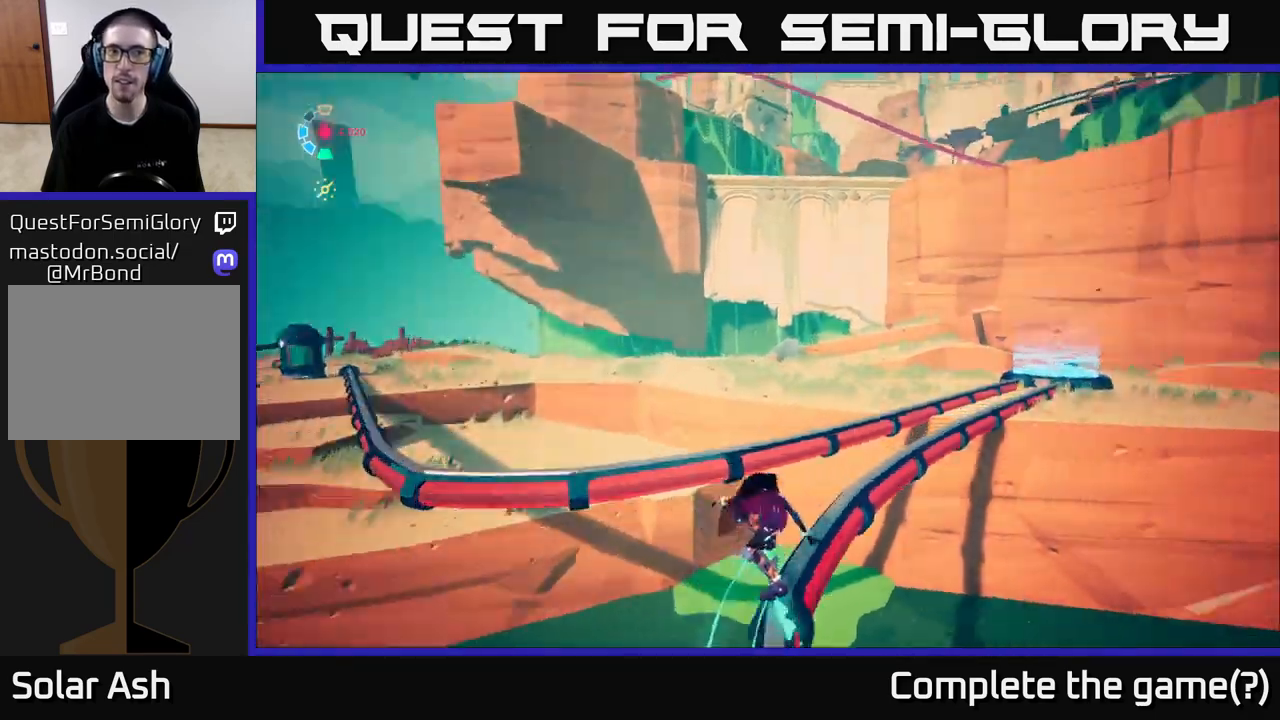
{"buttons": ["L2"], "left_stick": "center", "right_stick": "center", "events": [[400, "right_stick", "center"], [483, "R2", "up"]]}
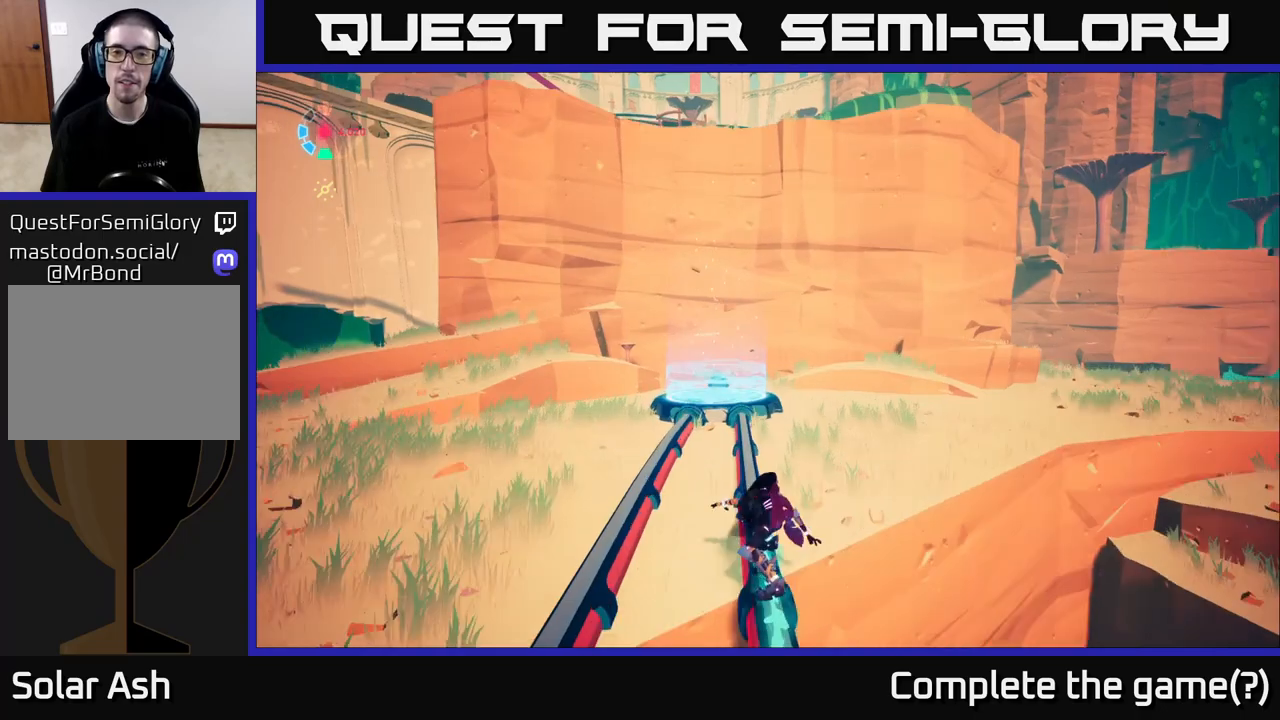
{"buttons": ["L2"], "left_stick": "up", "right_stick": "center", "events": [[417, "left_stick", "up"]]}